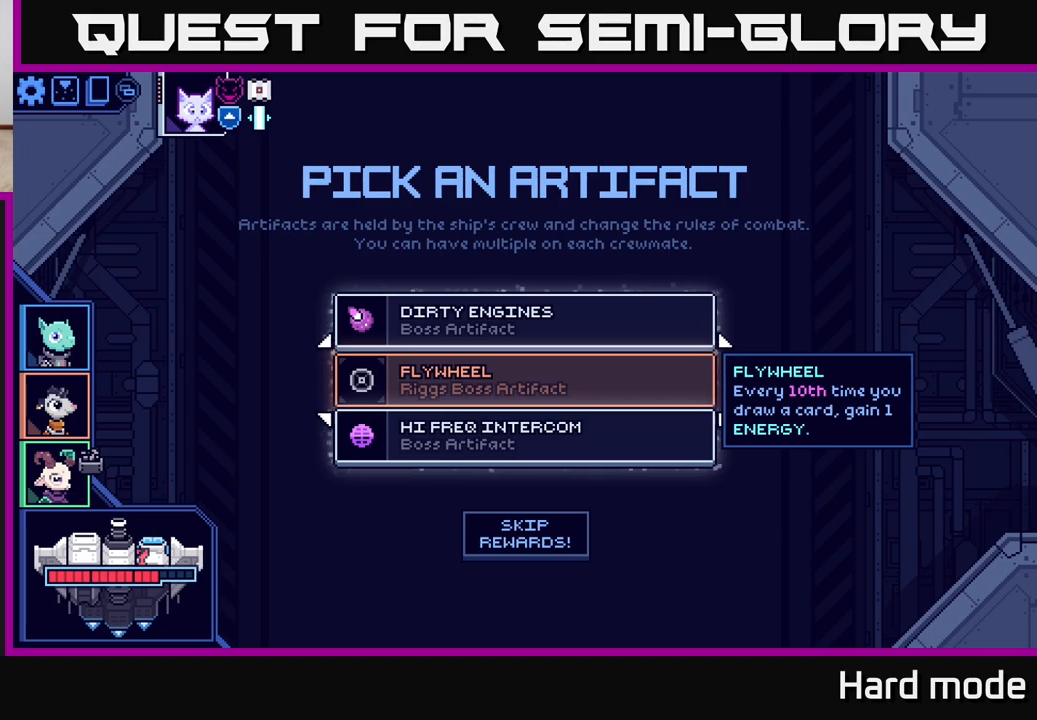
Gameplay with a controller (Xbox layout); each line is a JSON object with the inputs held at the frame after it. "events" lists button and stick changes between this image and that frame as [ms after this image, input, new state], when the widget could be followed in between.
{"buttons": [], "left_stick": "down", "right_stick": "center", "events": [[417, "left_stick", "down"]]}
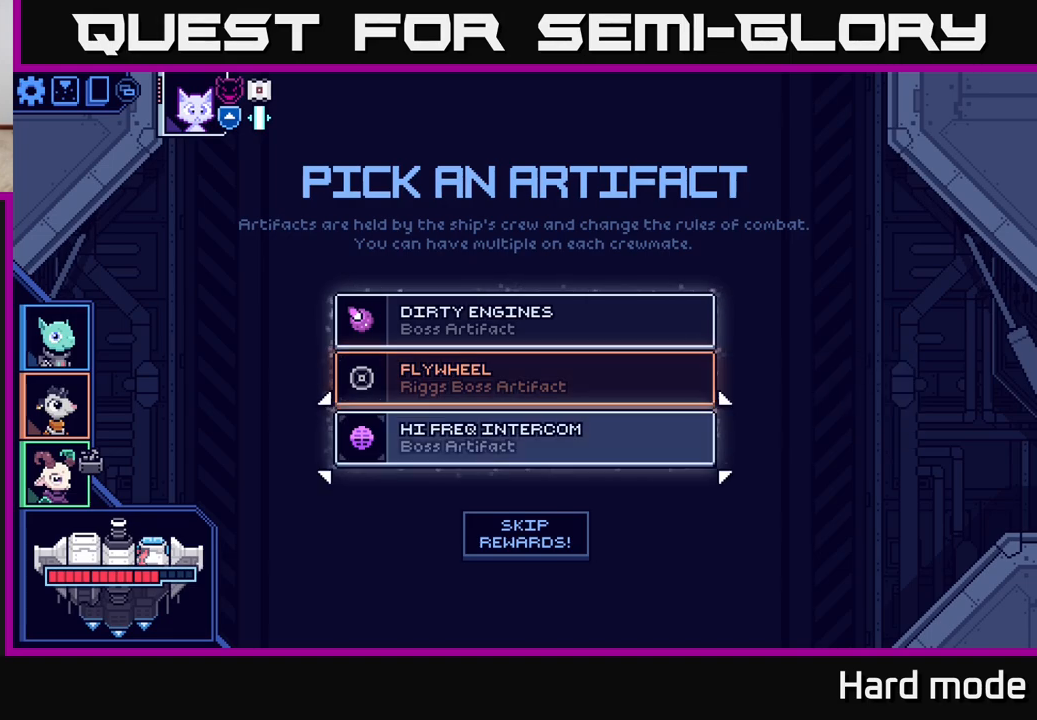
{"buttons": [], "left_stick": "center", "right_stick": "center", "events": [[117, "left_stick", "center"], [167, "left_stick", "up"], [317, "left_stick", "center"]]}
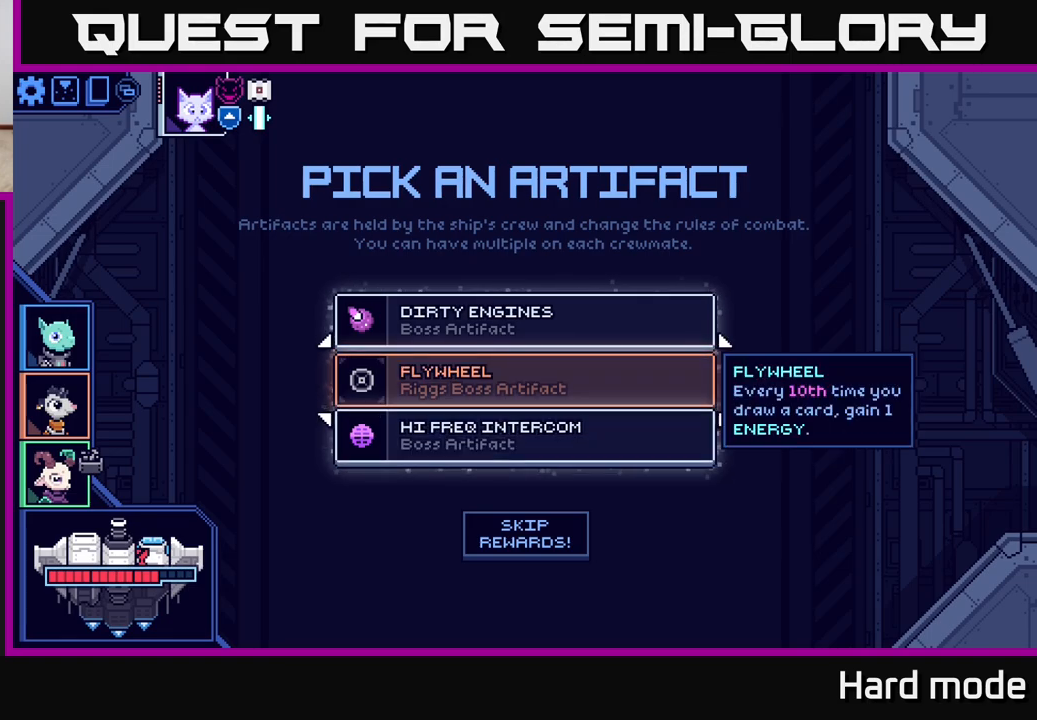
{"buttons": [], "left_stick": "center", "right_stick": "center", "events": []}
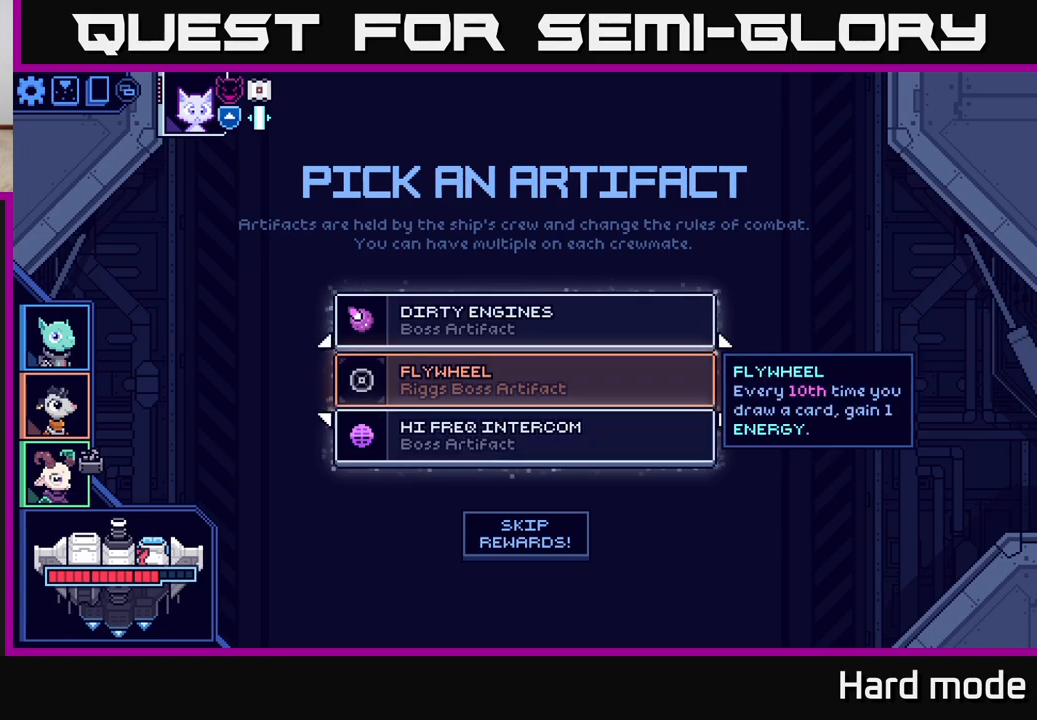
{"buttons": [], "left_stick": "center", "right_stick": "center", "events": []}
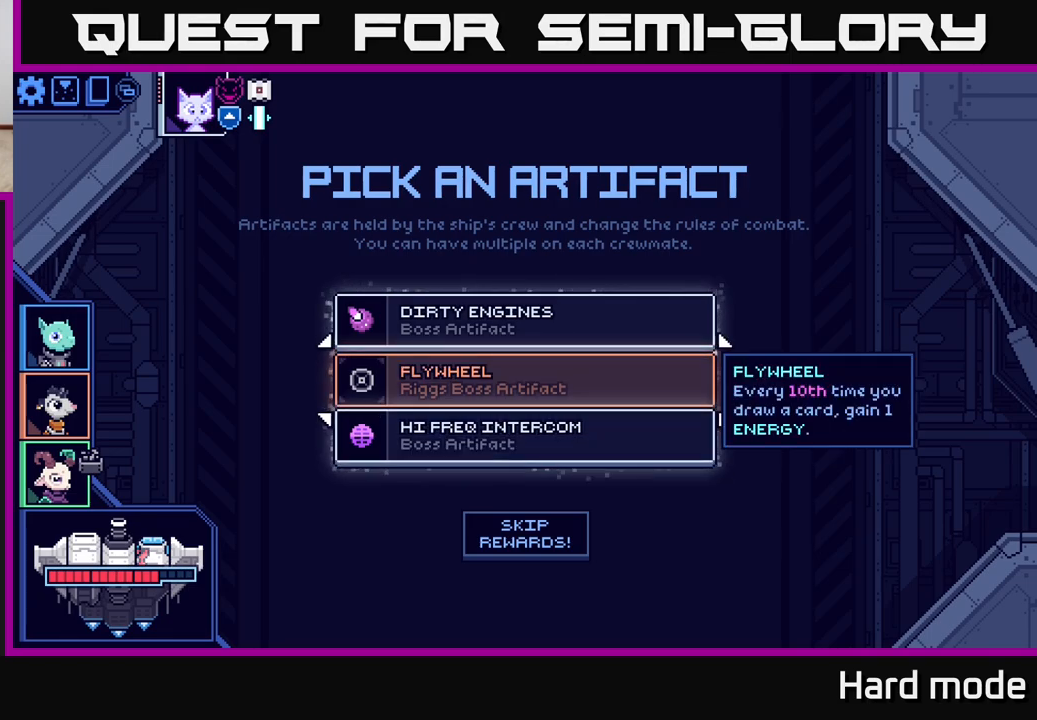
{"buttons": [], "left_stick": "center", "right_stick": "center", "events": [[117, "left_stick", "up"], [333, "left_stick", "center"]]}
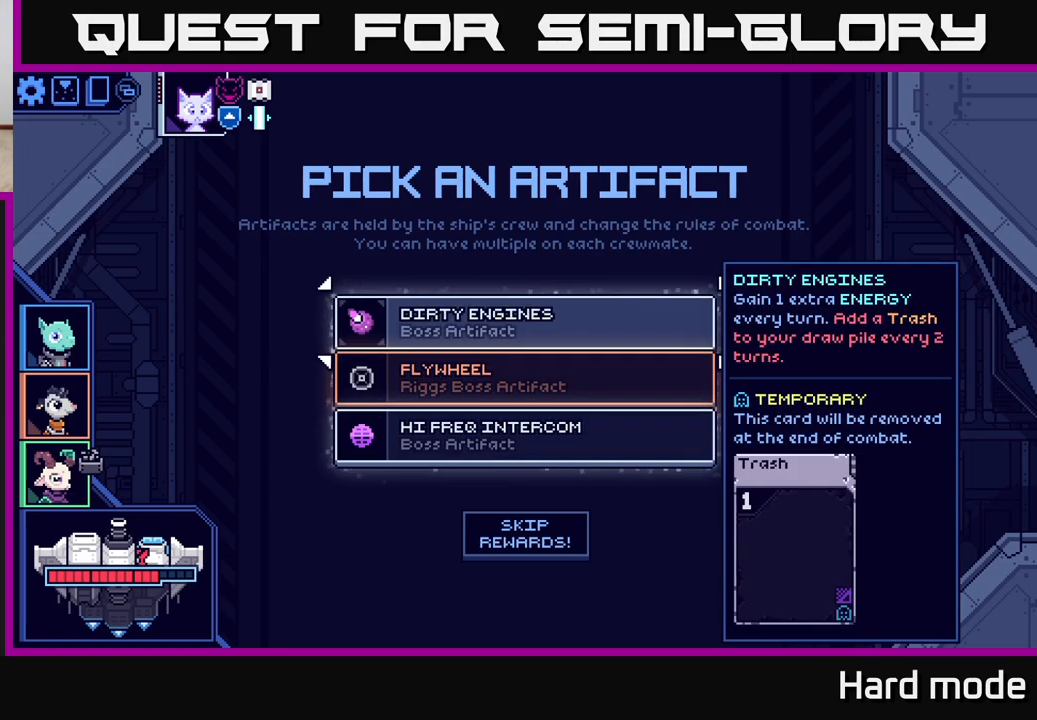
{"buttons": [], "left_stick": "center", "right_stick": "center", "events": []}
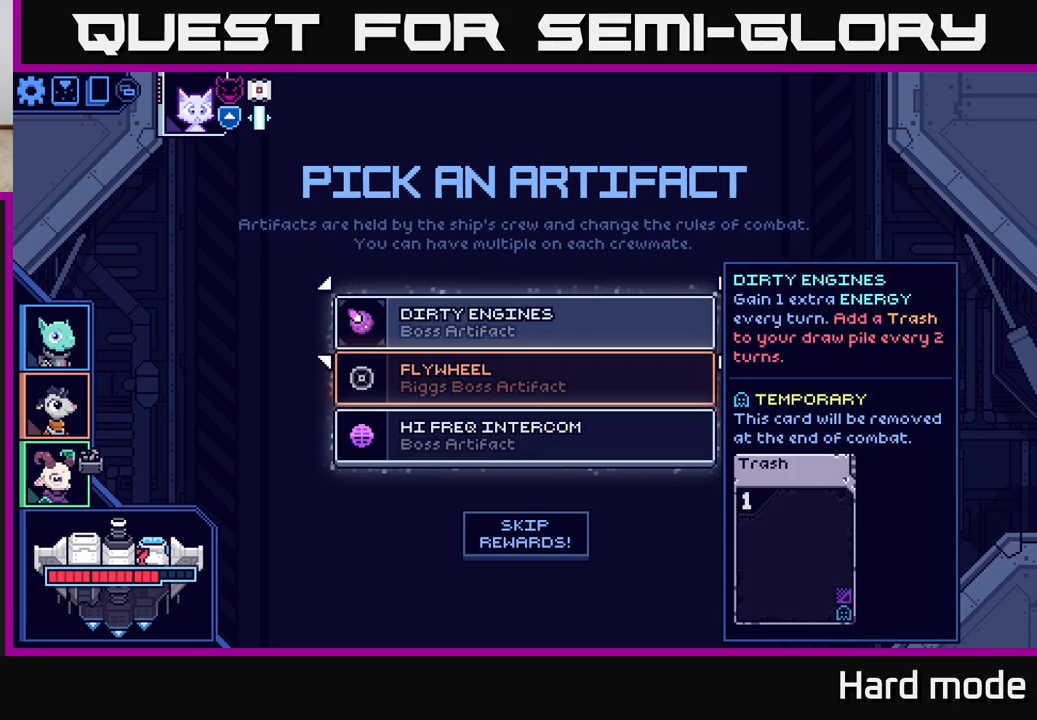
{"buttons": [], "left_stick": "center", "right_stick": "center", "events": []}
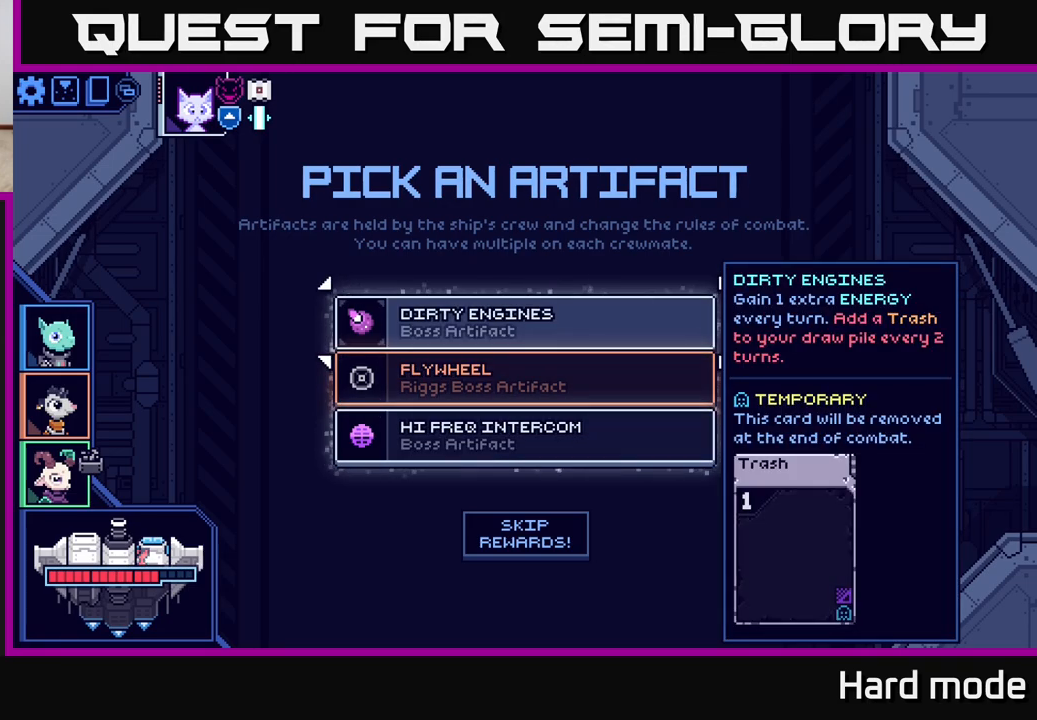
{"buttons": [], "left_stick": "down", "right_stick": "center", "events": [[367, "left_stick", "down"]]}
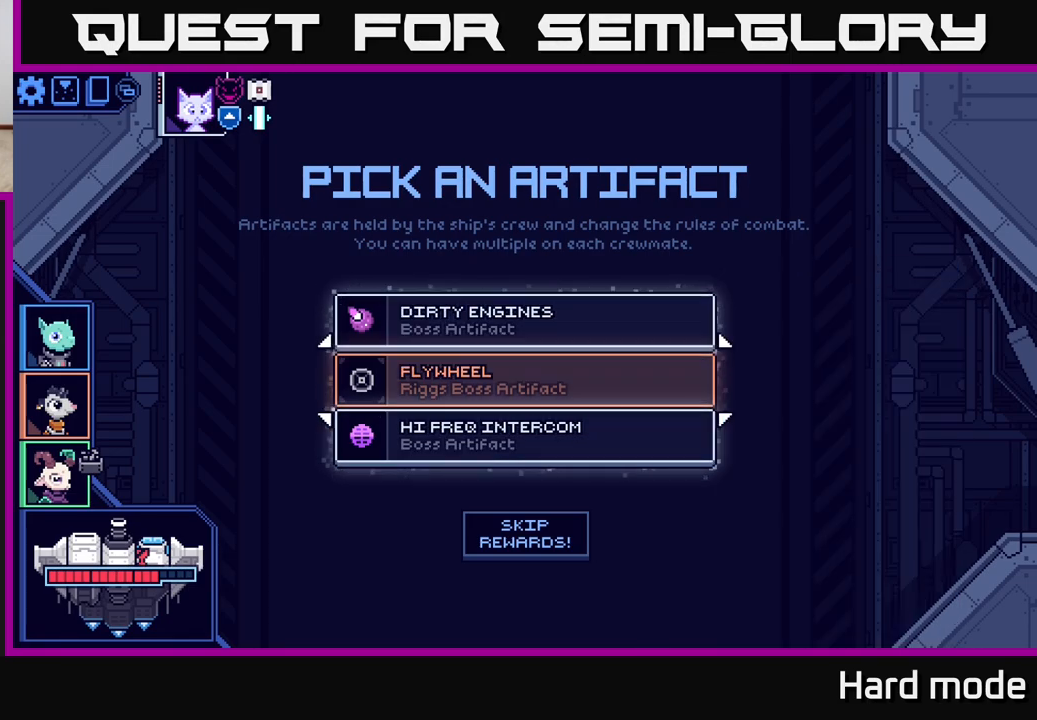
{"buttons": [], "left_stick": "center", "right_stick": "center", "events": [[50, "left_stick", "center"]]}
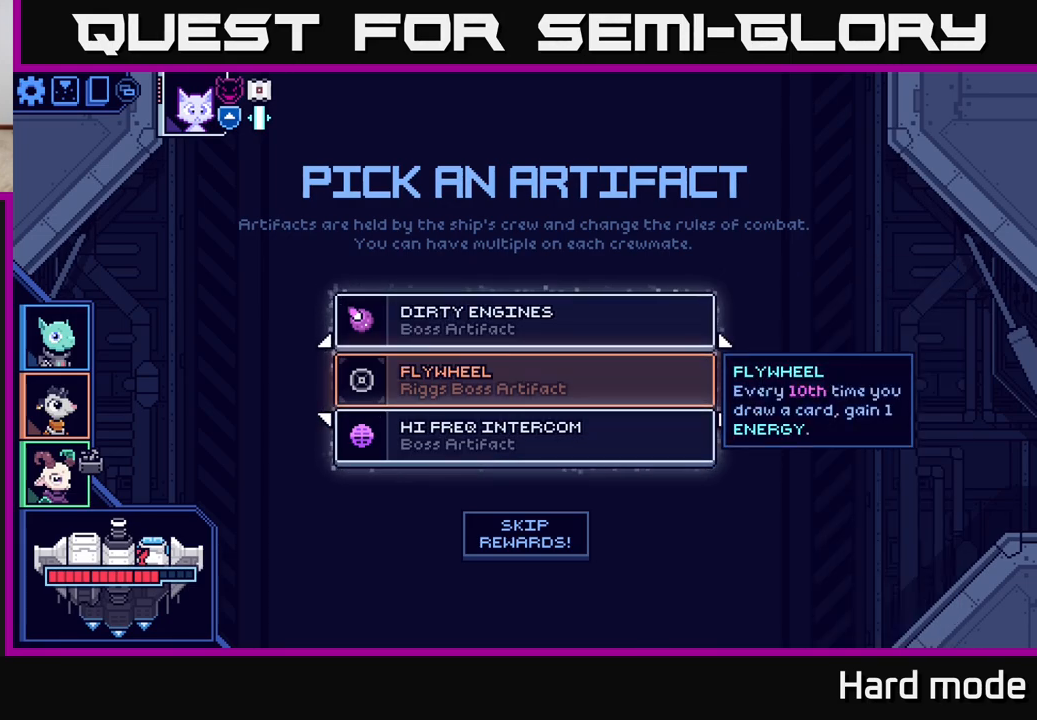
{"buttons": [], "left_stick": "center", "right_stick": "center", "events": [[300, "A", "down"], [417, "A", "up"]]}
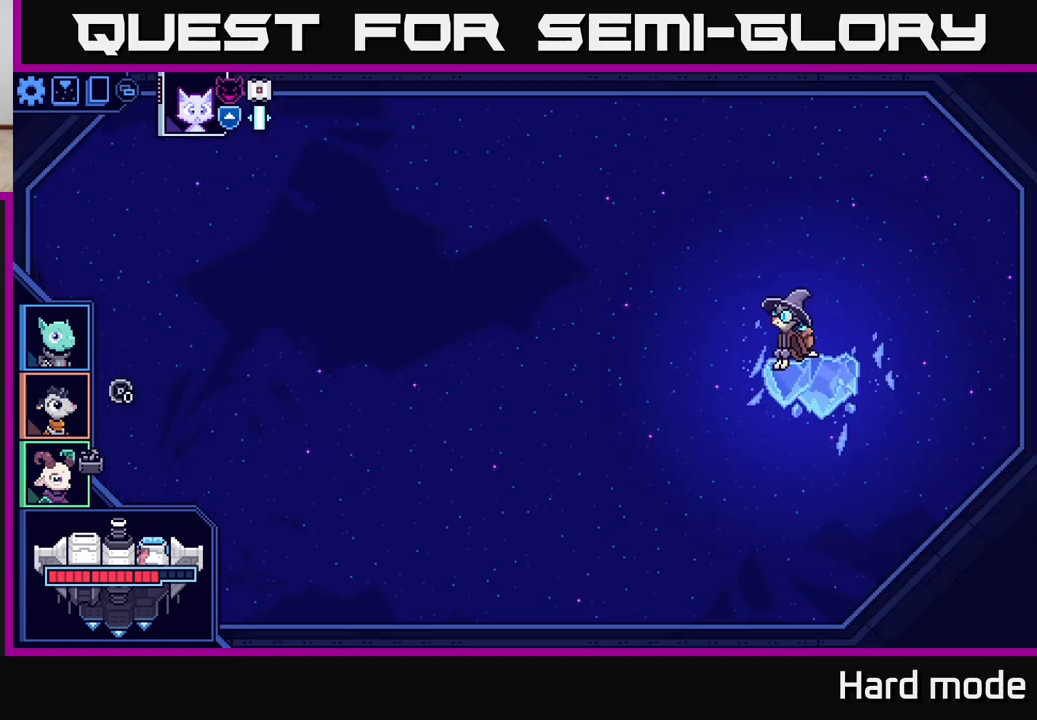
{"buttons": [], "left_stick": "center", "right_stick": "center", "events": []}
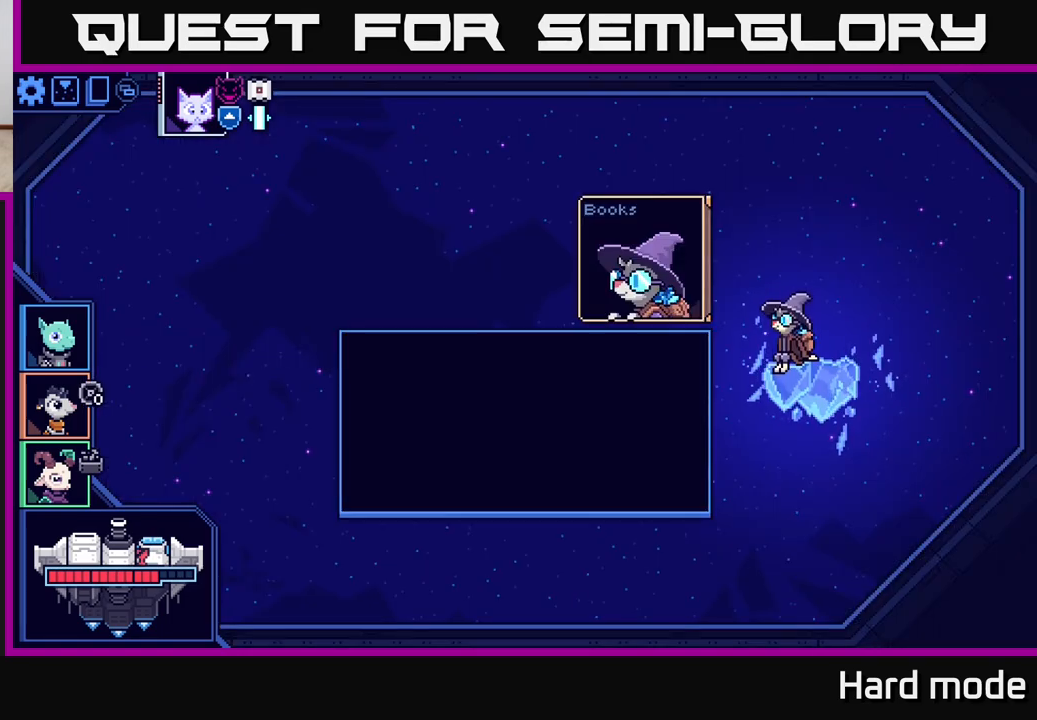
{"buttons": [], "left_stick": "center", "right_stick": "center", "events": []}
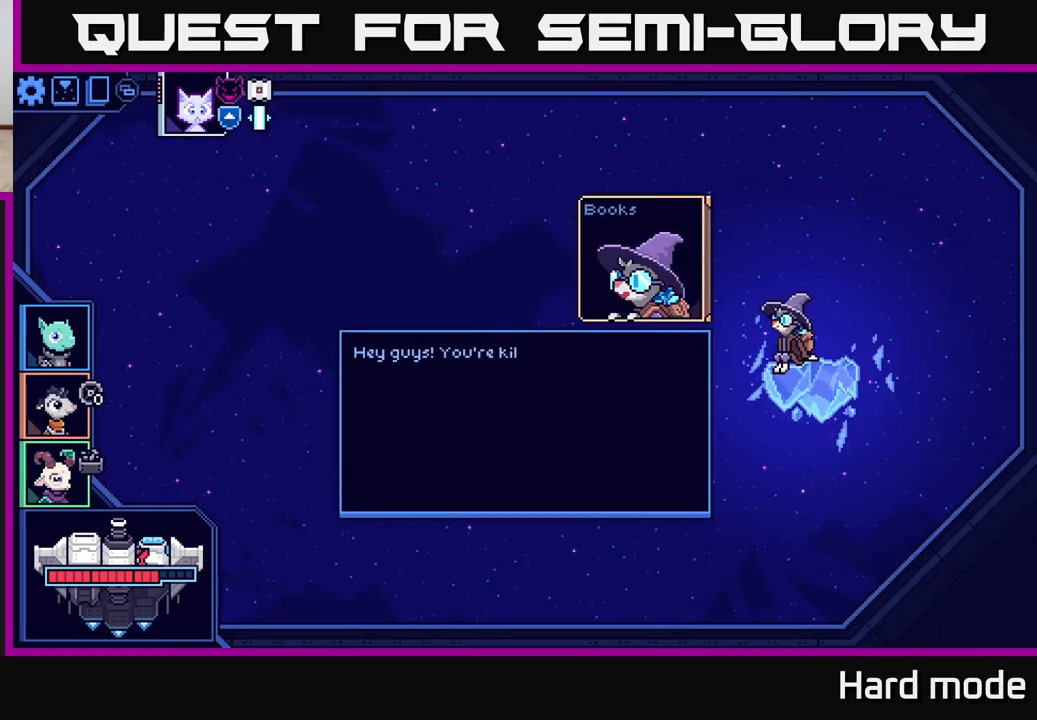
{"buttons": [], "left_stick": "center", "right_stick": "center", "events": []}
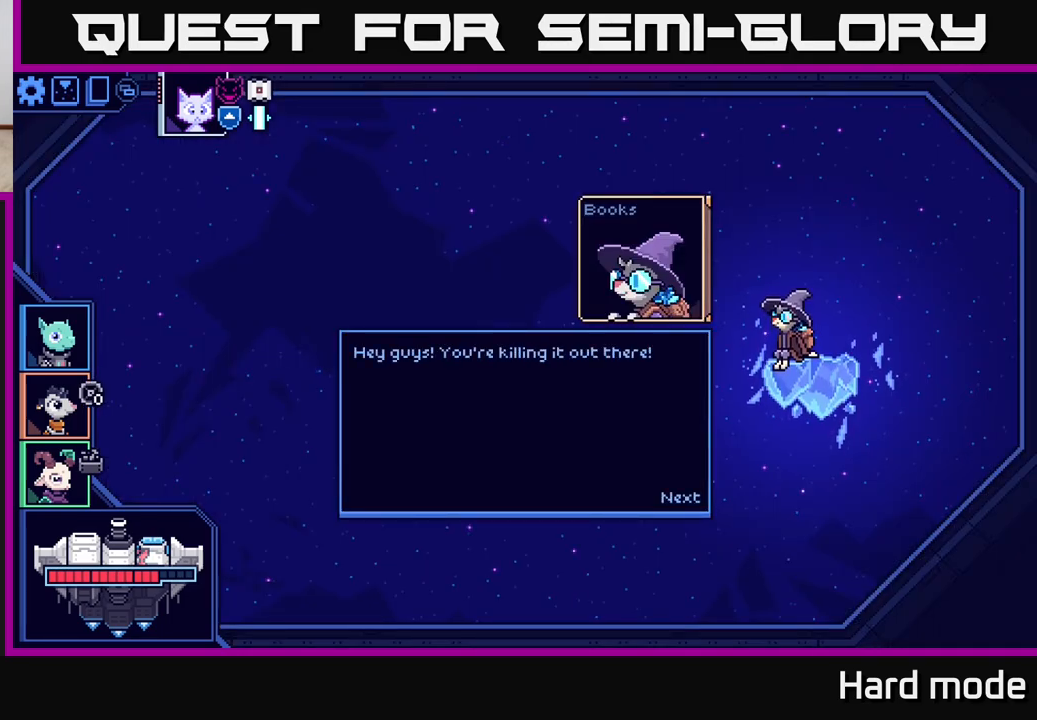
{"buttons": [], "left_stick": "center", "right_stick": "center", "events": []}
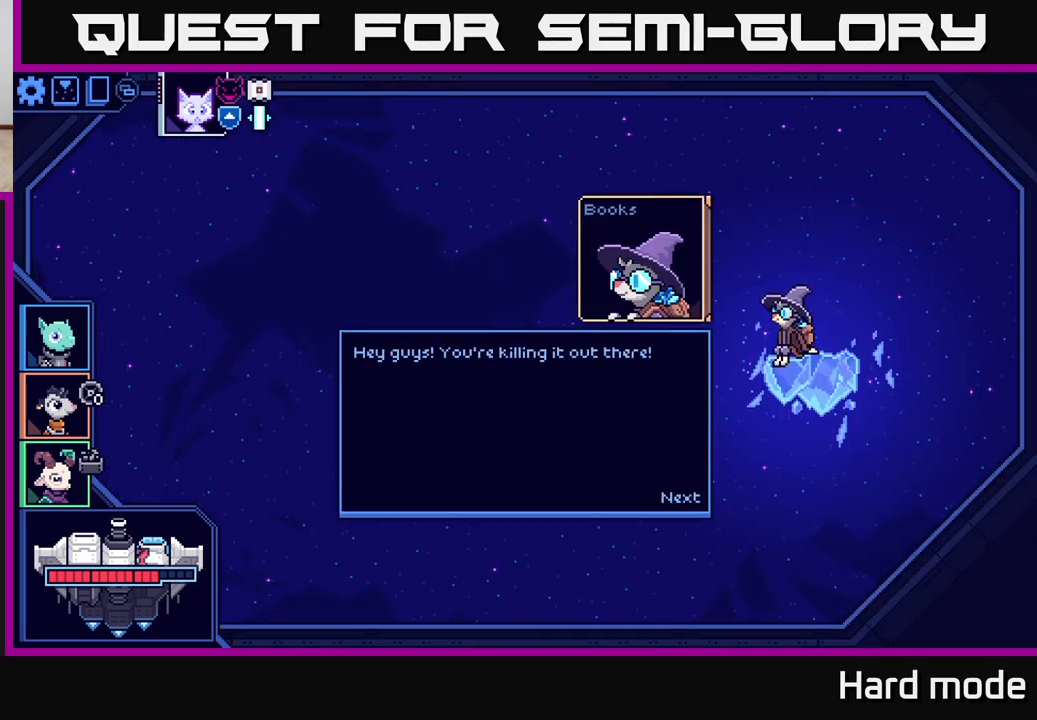
{"buttons": [], "left_stick": "center", "right_stick": "center", "events": []}
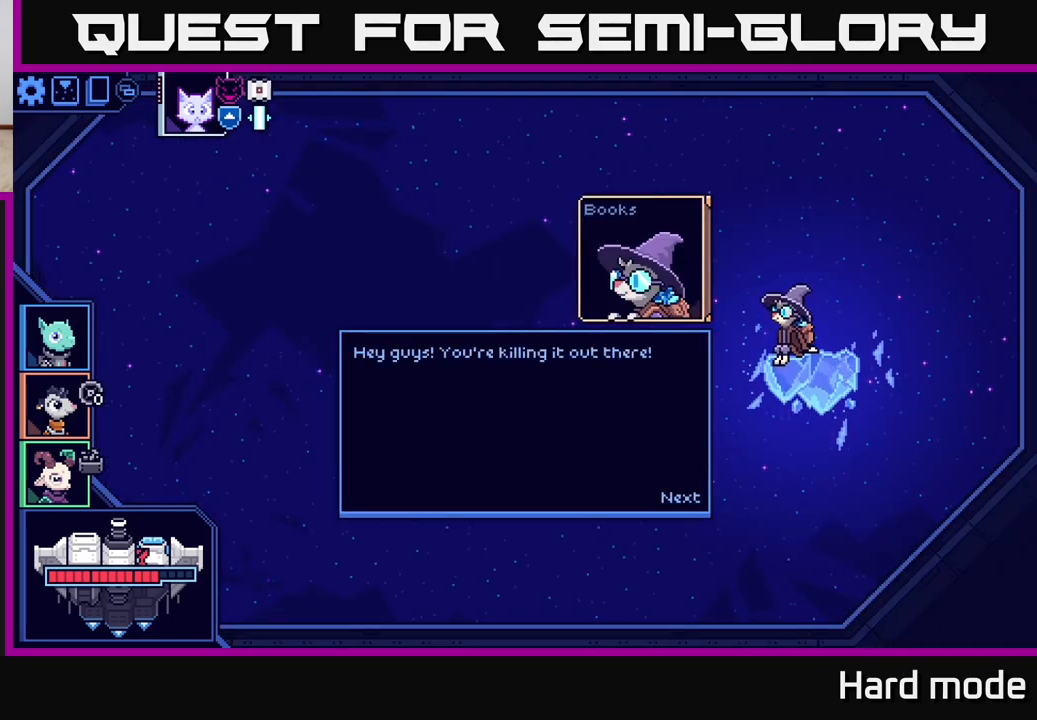
{"buttons": [], "left_stick": "center", "right_stick": "center", "events": [[150, "A", "down"], [200, "A", "up"]]}
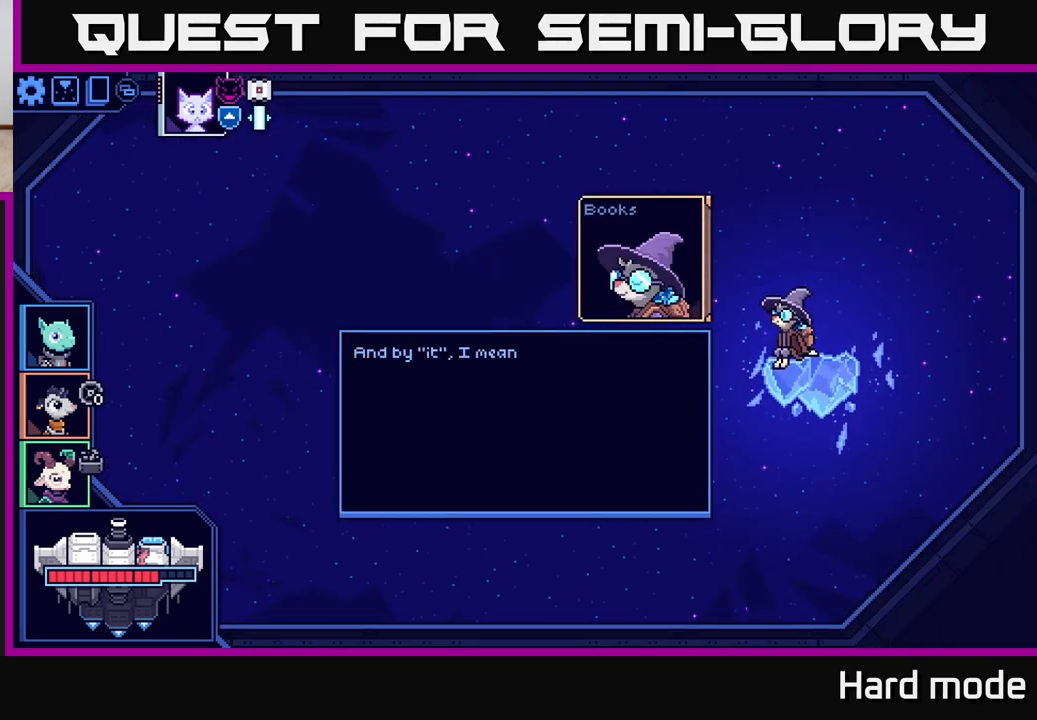
{"buttons": [], "left_stick": "center", "right_stick": "center", "events": []}
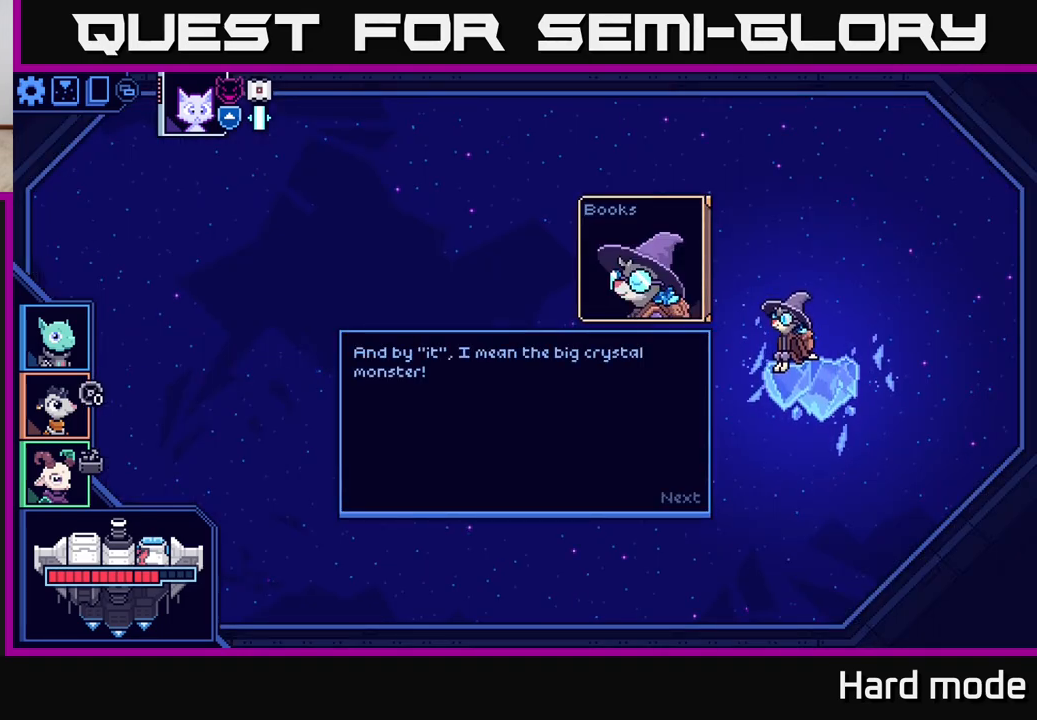
{"buttons": ["A"], "left_stick": "center", "right_stick": "center", "events": [[500, "A", "down"]]}
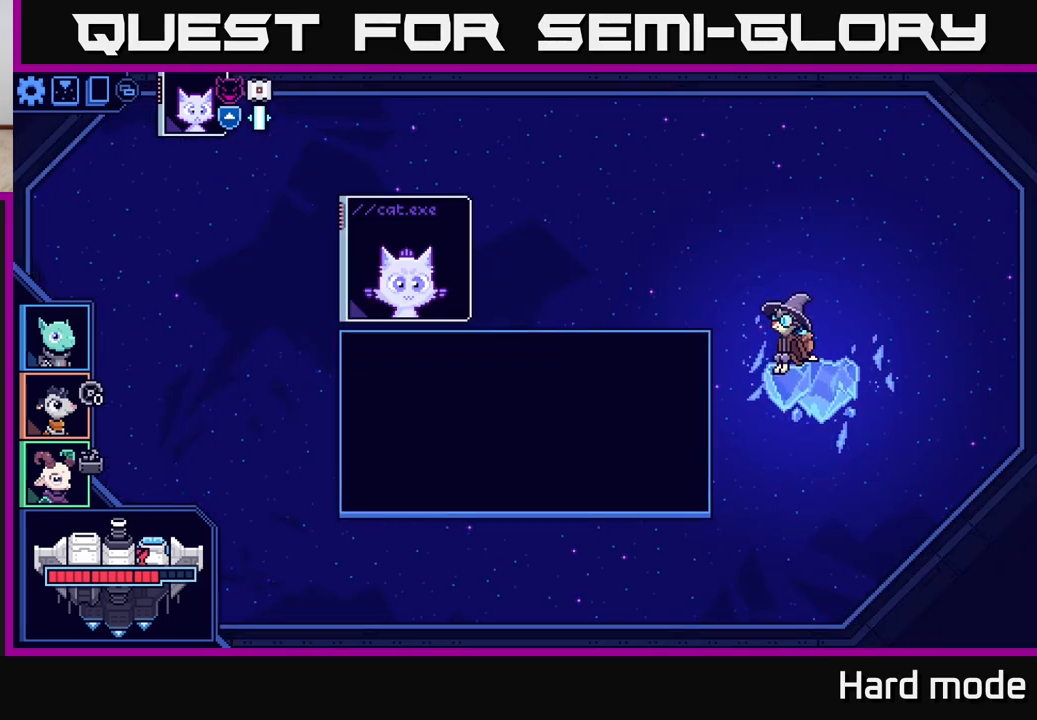
{"buttons": [], "left_stick": "center", "right_stick": "center", "events": [[67, "A", "up"]]}
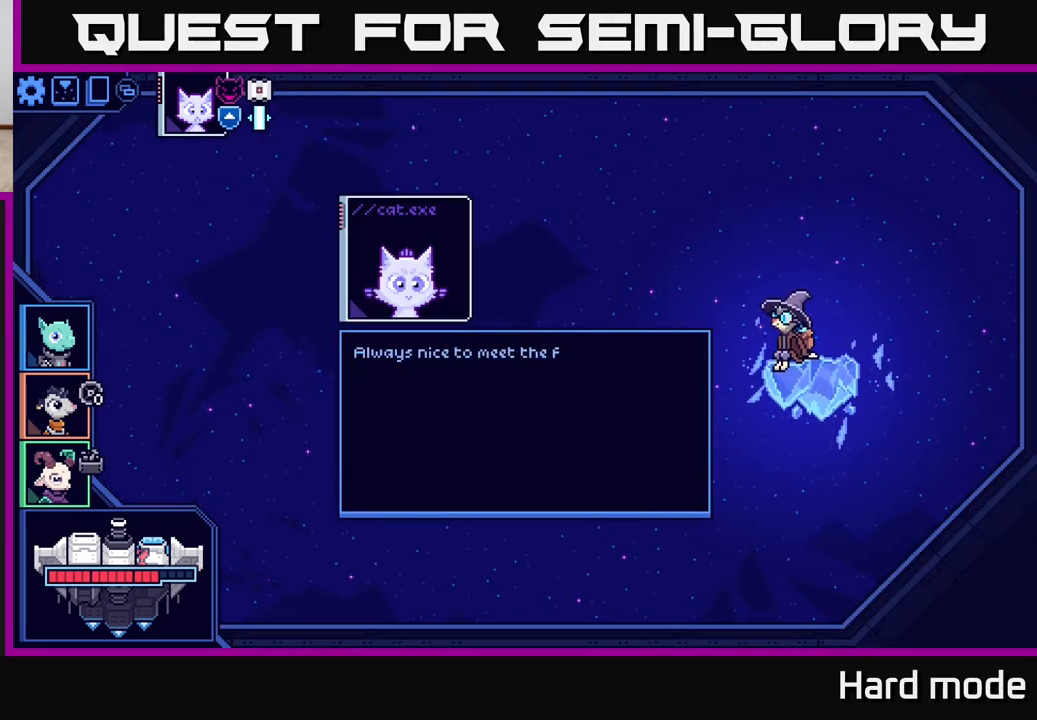
{"buttons": [], "left_stick": "center", "right_stick": "center", "events": []}
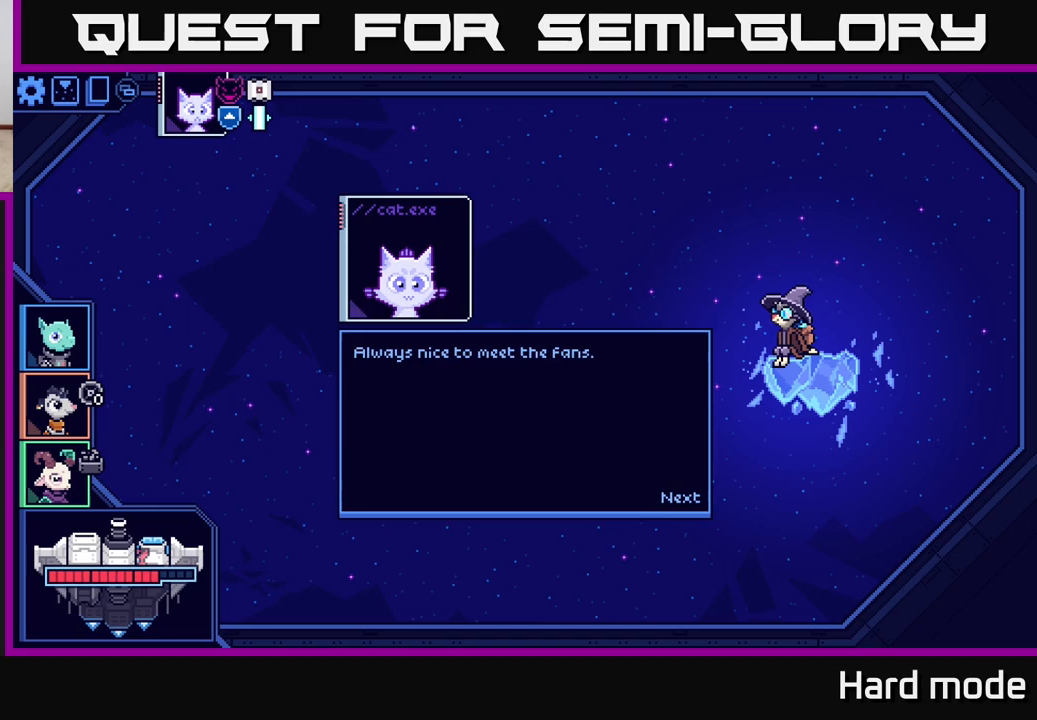
{"buttons": [], "left_stick": "center", "right_stick": "center", "events": [[117, "A", "down"], [217, "A", "up"]]}